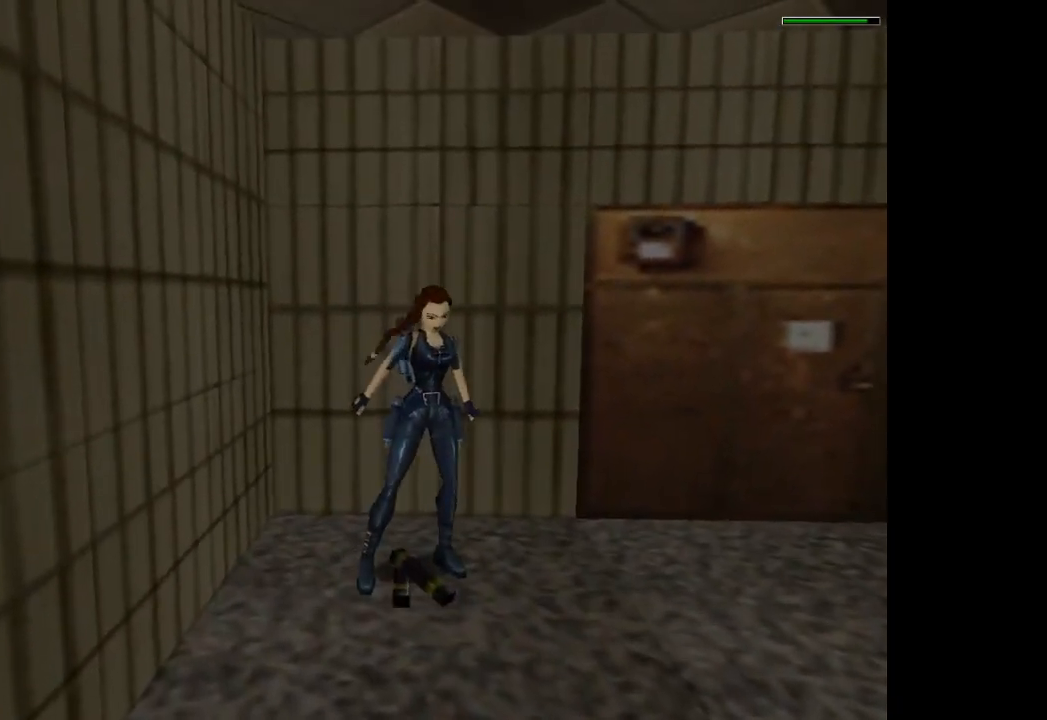
Gameplay with a controller (PlayStation layout); each line is a JSON object with the inputs held at the frame after it. "events" lists button and stick changes between this image and that frame as [ms after this image, input, new state], when the widget could be followed in between. Not read: L3 R3 right_stick.
{"buttons": ["DPAD_UP"], "left_stick": "center", "events": [[233, "DPAD_UP", "down"]]}
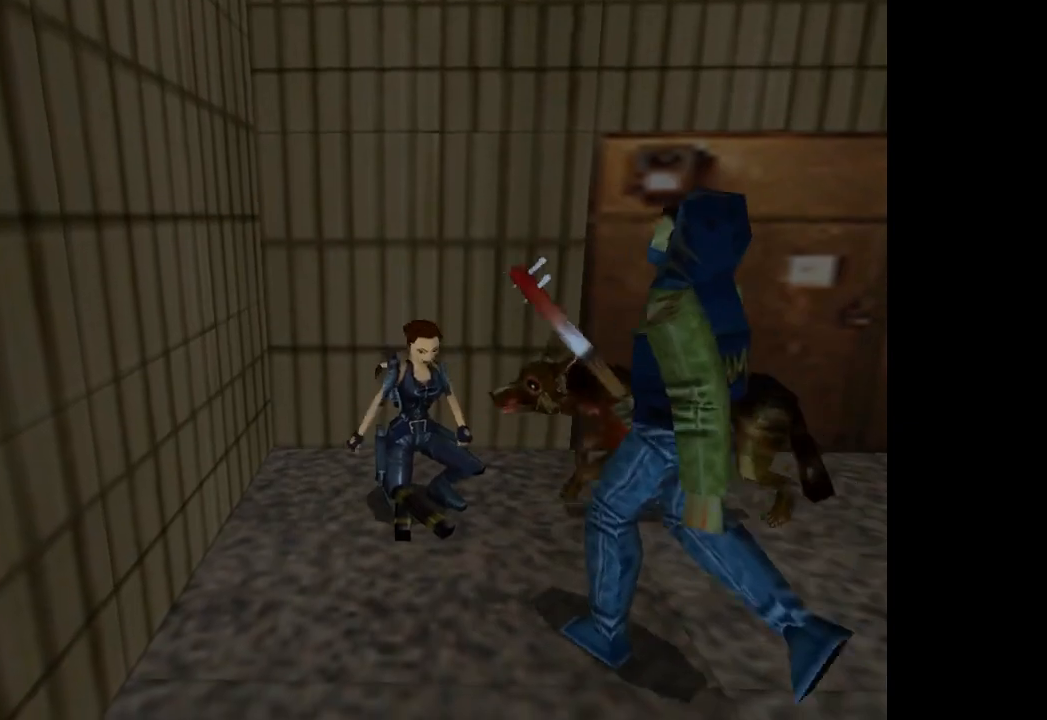
{"buttons": ["DPAD_UP"], "left_stick": "center", "events": []}
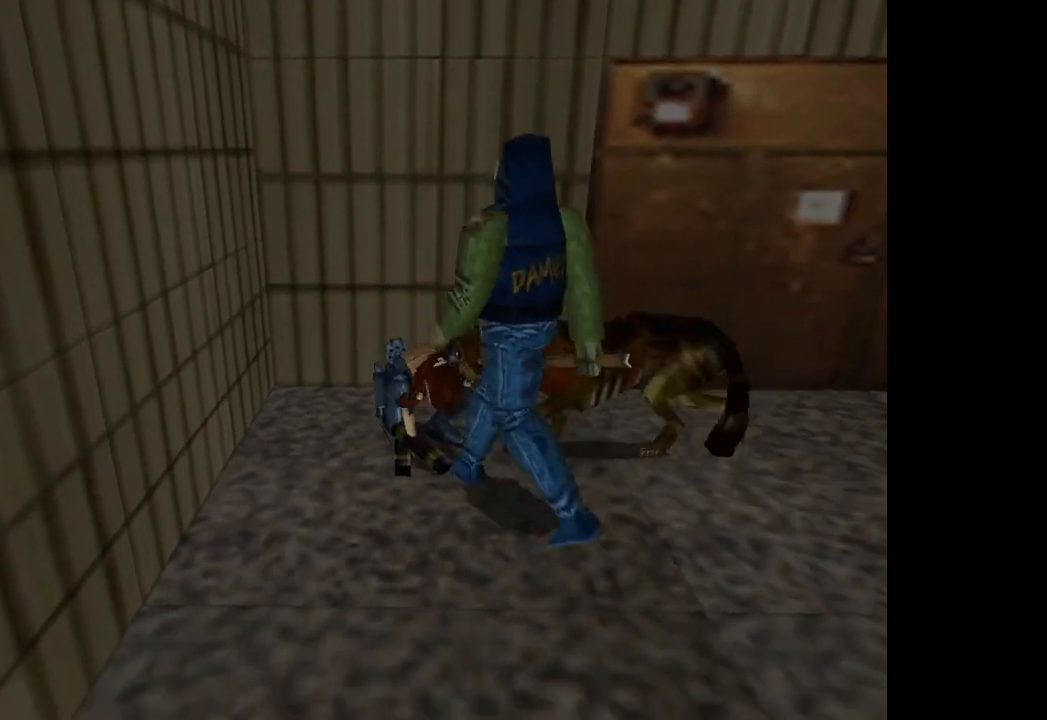
{"buttons": ["DPAD_UP"], "left_stick": "center", "events": []}
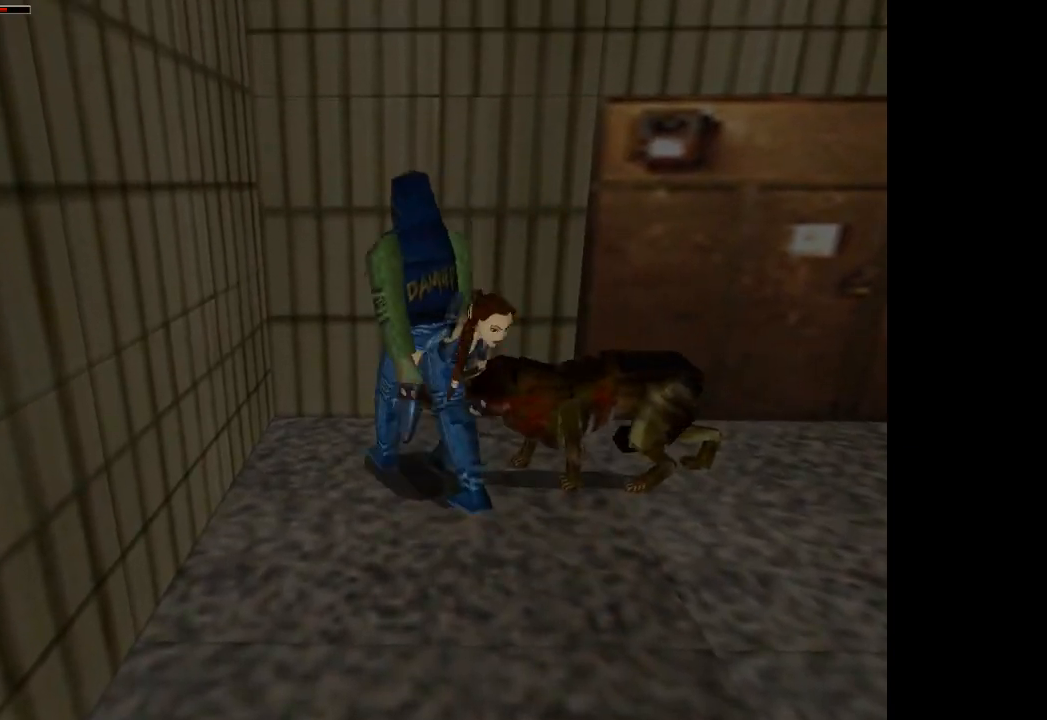
{"buttons": ["DPAD_UP", "DPAD_LEFT"], "left_stick": "center", "events": [[434, "DPAD_LEFT", "down"]]}
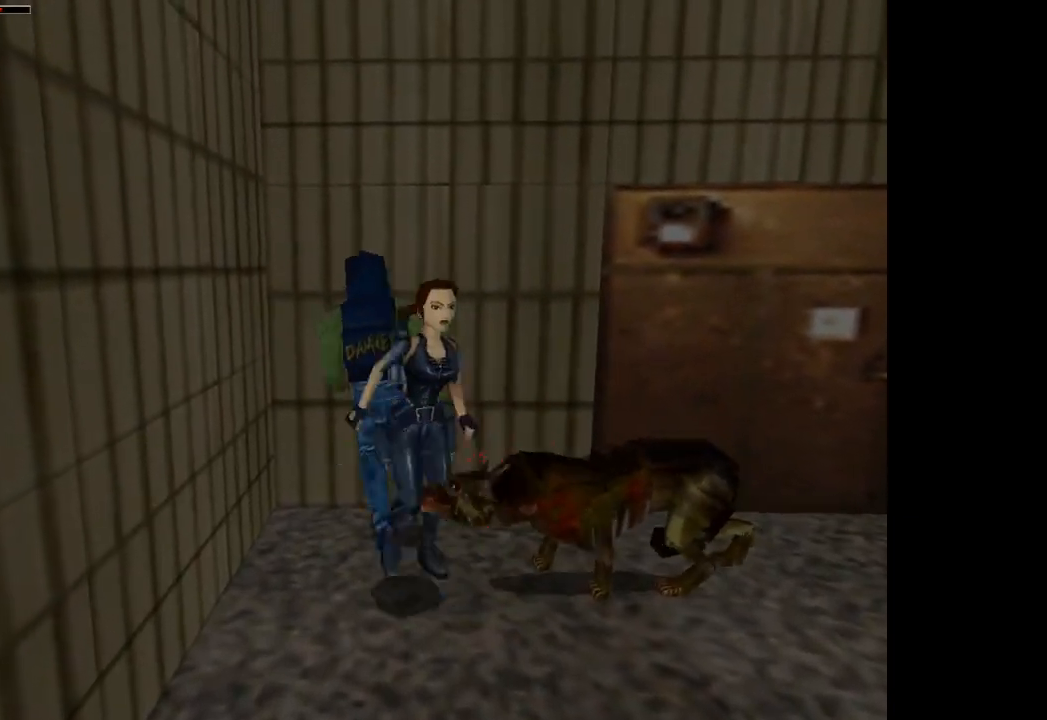
{"buttons": ["DPAD_UP"], "left_stick": "center", "events": [[200, "TRIANGLE", "down"], [334, "DPAD_LEFT", "up"], [401, "TRIANGLE", "up"]]}
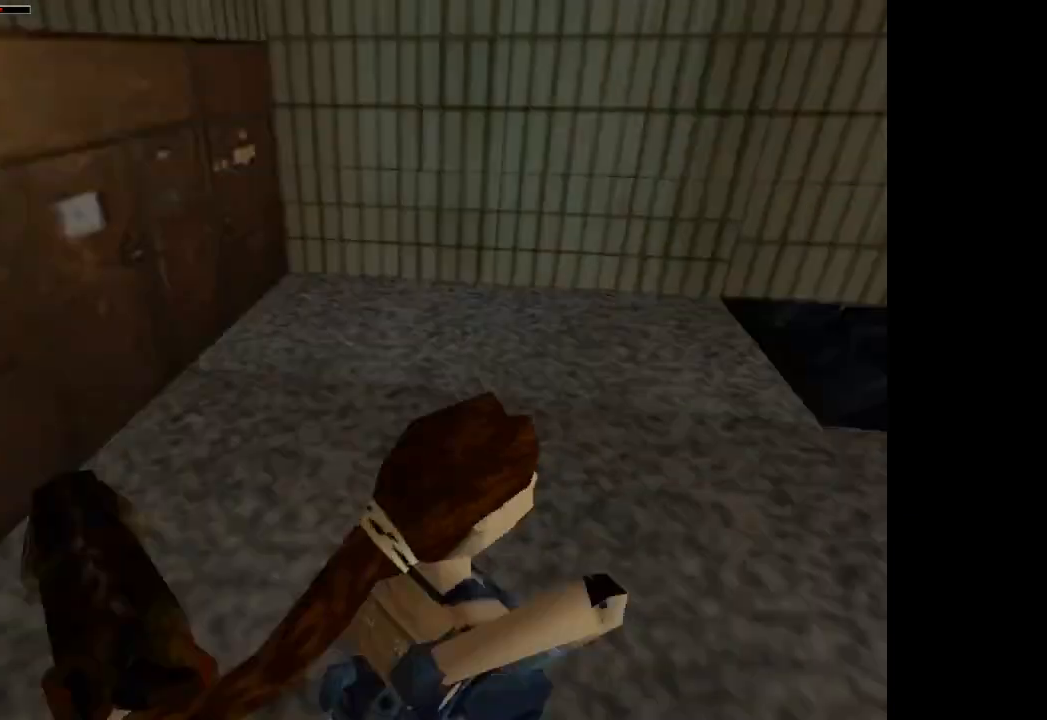
{"buttons": ["DPAD_UP", "DPAD_LEFT"], "left_stick": "center", "events": [[33, "DPAD_LEFT", "down"], [333, "DPAD_LEFT", "up"], [500, "DPAD_LEFT", "down"]]}
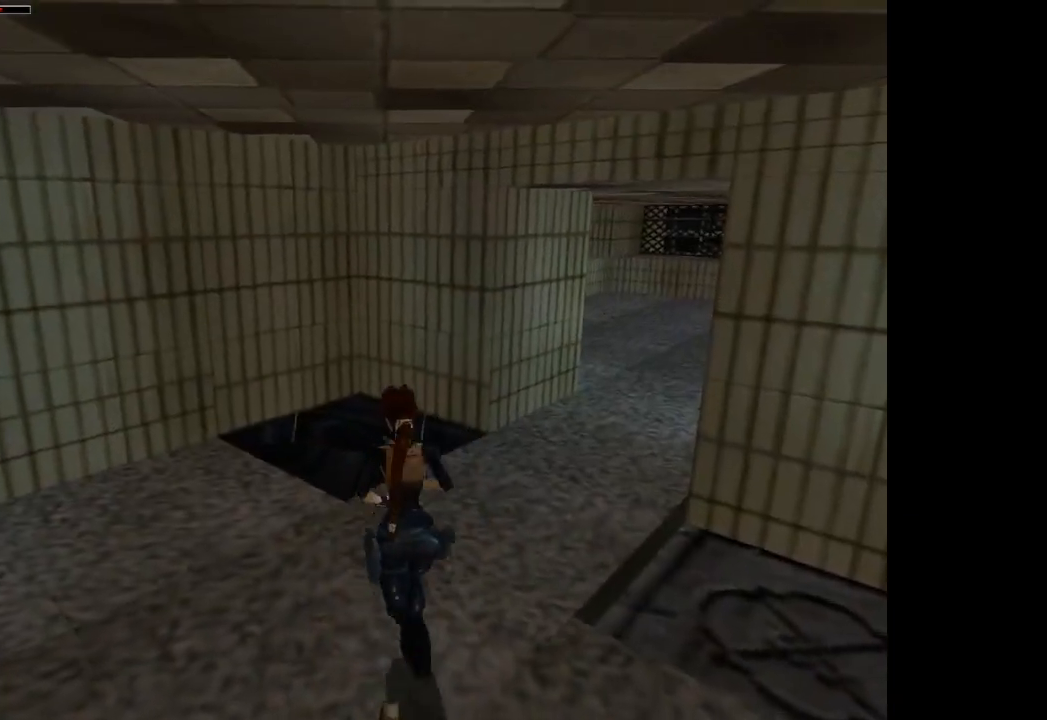
{"buttons": [], "left_stick": "center", "events": [[167, "DPAD_LEFT", "up"], [367, "CIRCLE", "down"], [401, "DPAD_UP", "up"], [501, "CIRCLE", "up"]]}
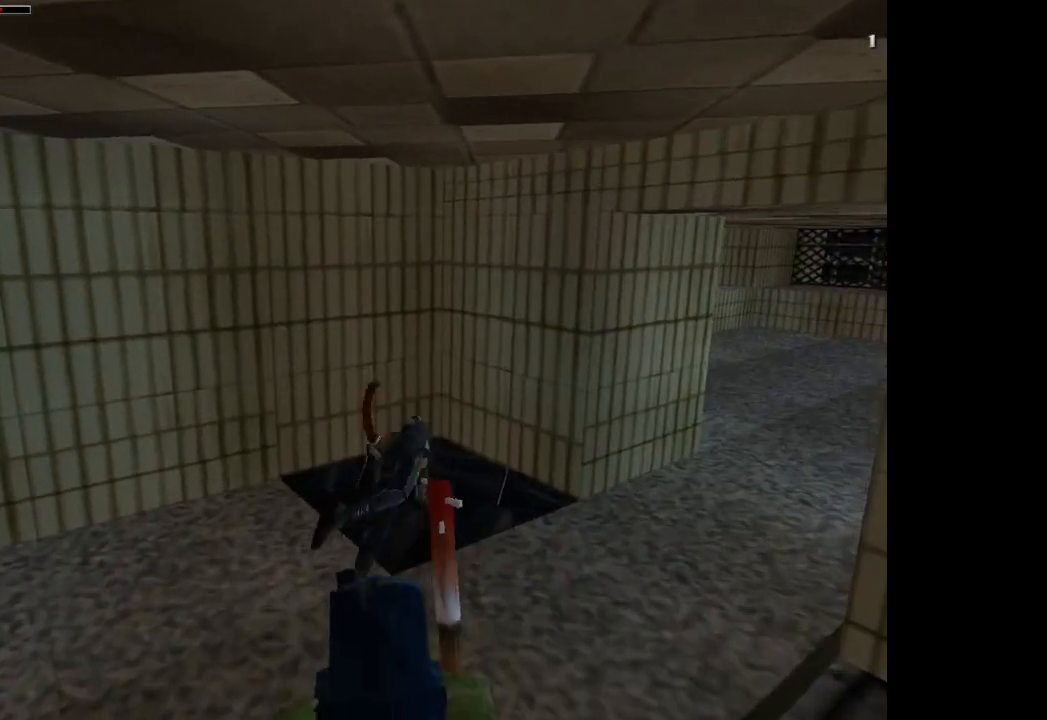
{"buttons": ["L1", "DPAD_UP"], "left_stick": "center"}
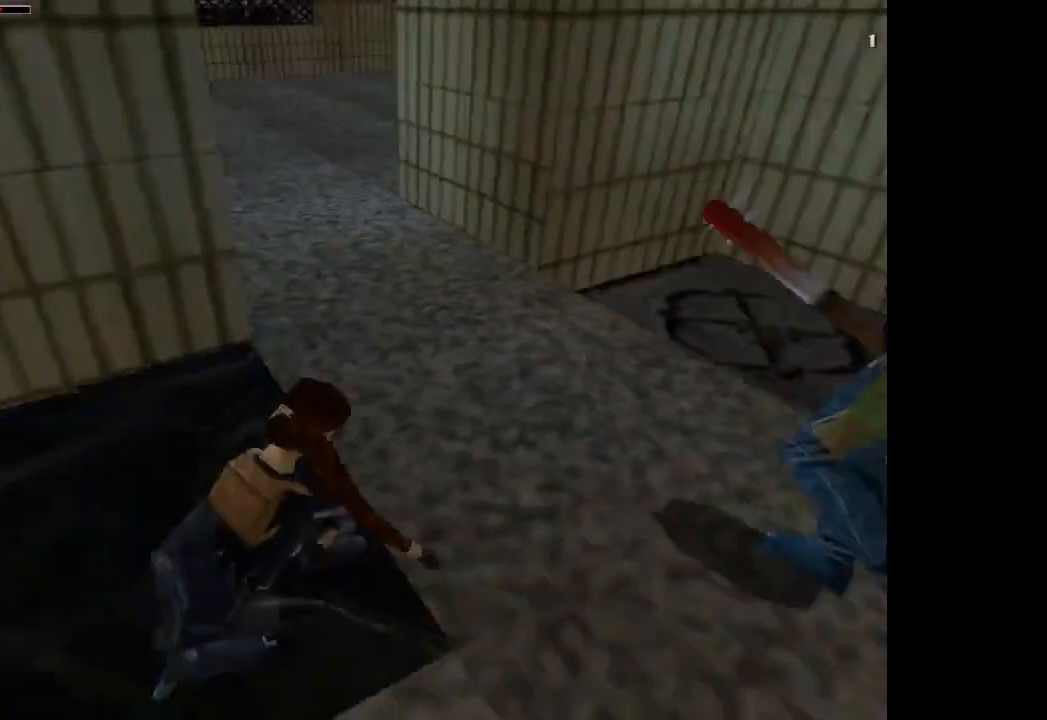
{"buttons": ["CROSS", "L1"], "left_stick": "center"}
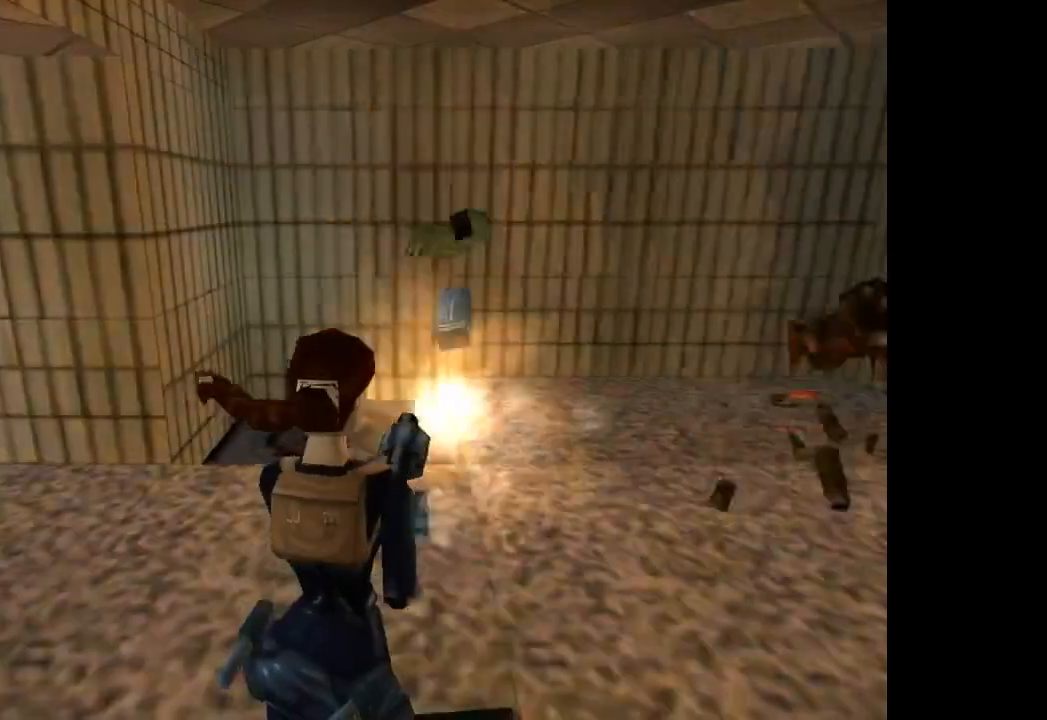
{"buttons": [], "left_stick": "center"}
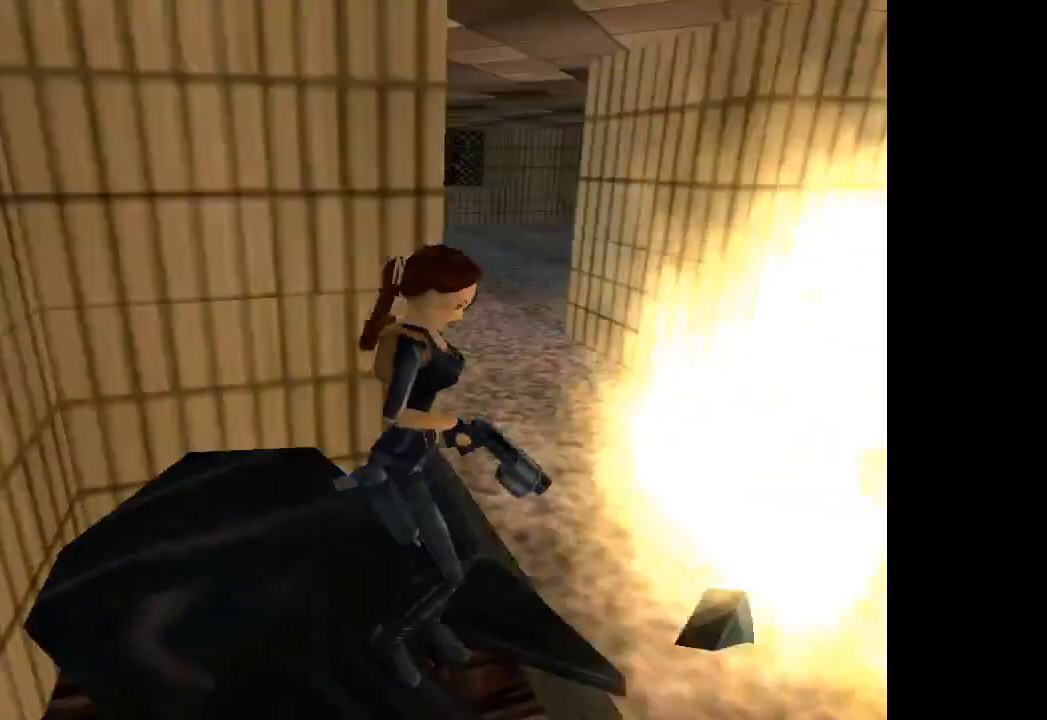
{"buttons": ["DPAD_UP", "DPAD_LEFT"], "left_stick": "center", "events": [[34, "DPAD_LEFT", "down"], [434, "DPAD_LEFT", "up"], [501, "DPAD_LEFT", "down"], [501, "DPAD_UP", "down"]]}
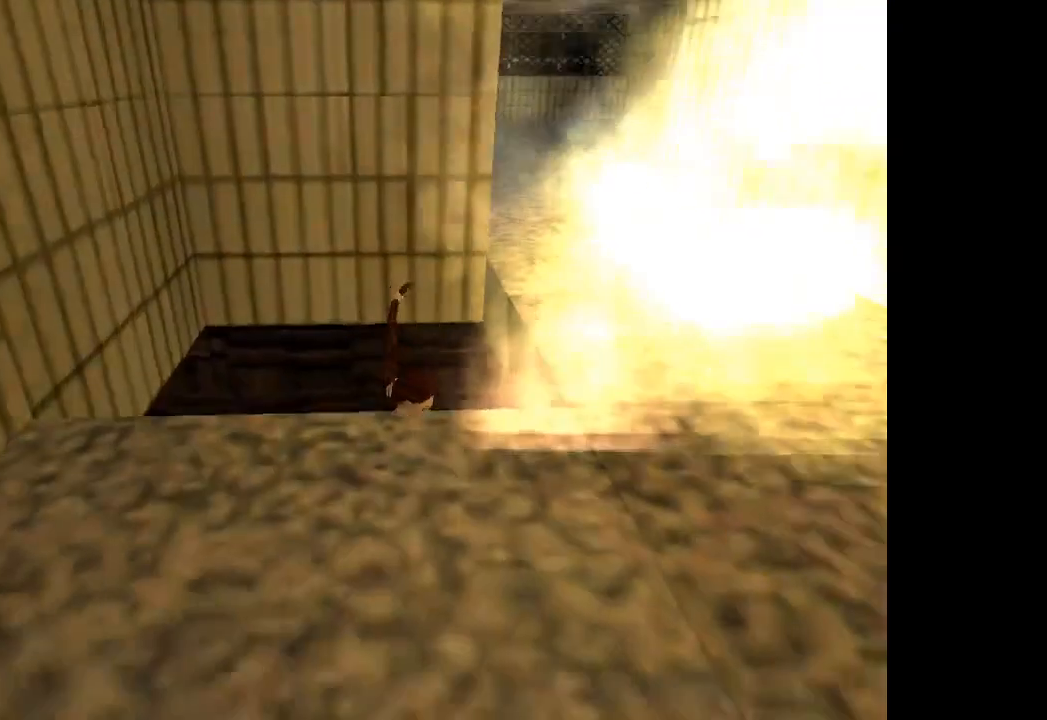
{"buttons": ["DPAD_UP", "DPAD_LEFT"], "left_stick": "center", "events": []}
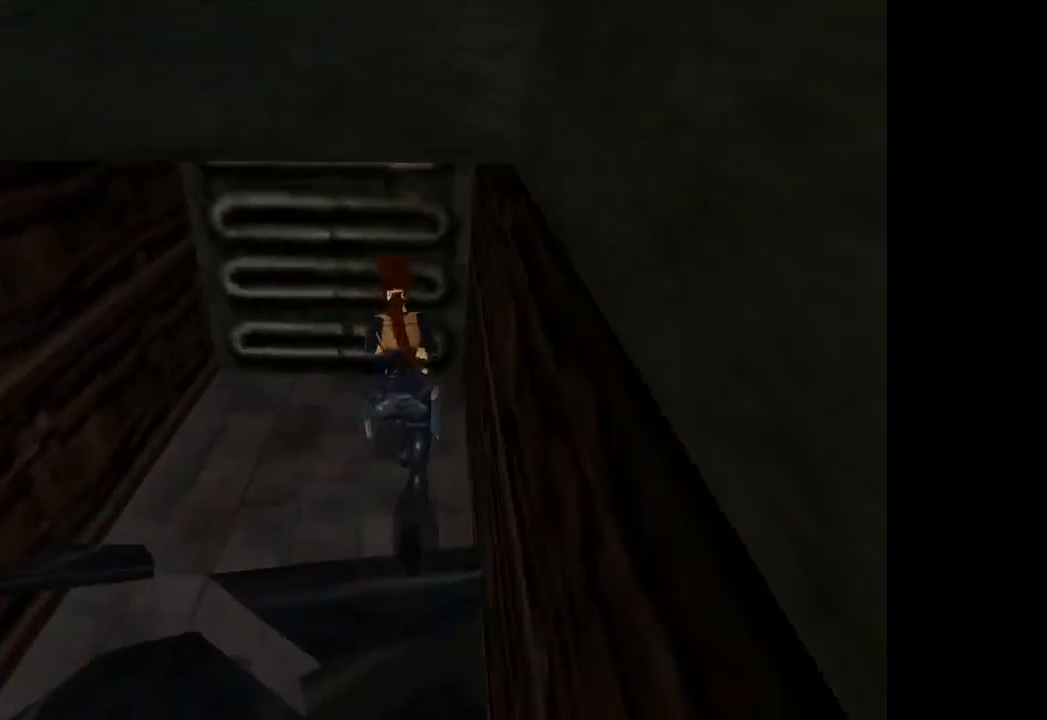
{"buttons": [], "left_stick": "center", "events": [[134, "DPAD_LEFT", "up"], [301, "DPAD_UP", "up"]]}
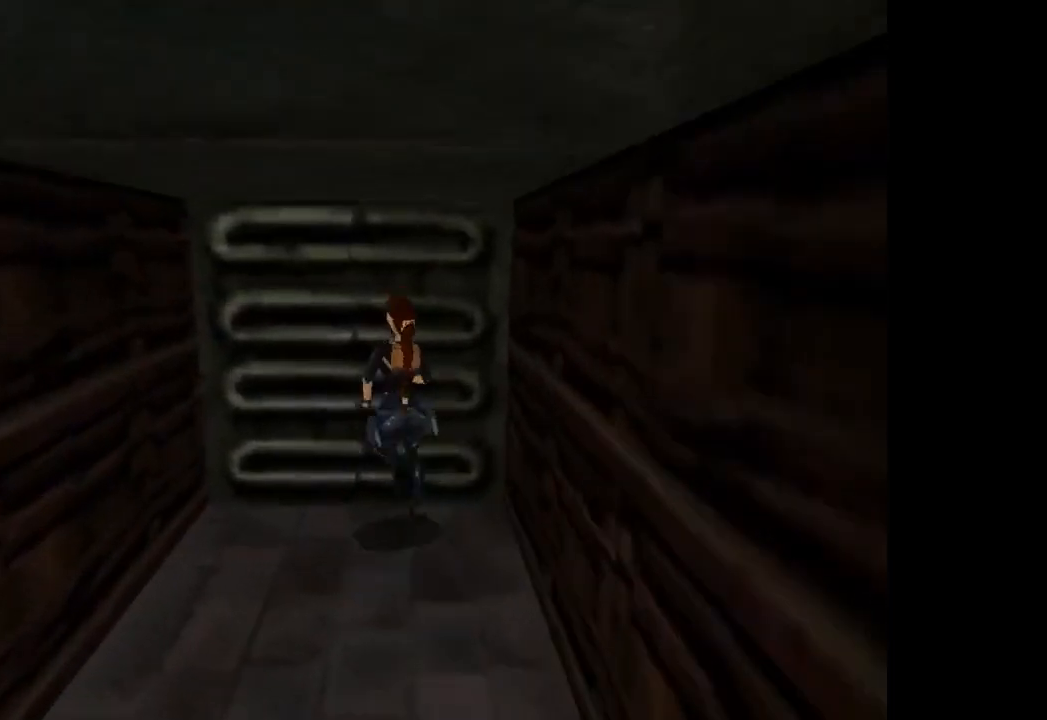
{"buttons": ["CROSS"], "left_stick": "center", "events": [[33, "CROSS", "down"]]}
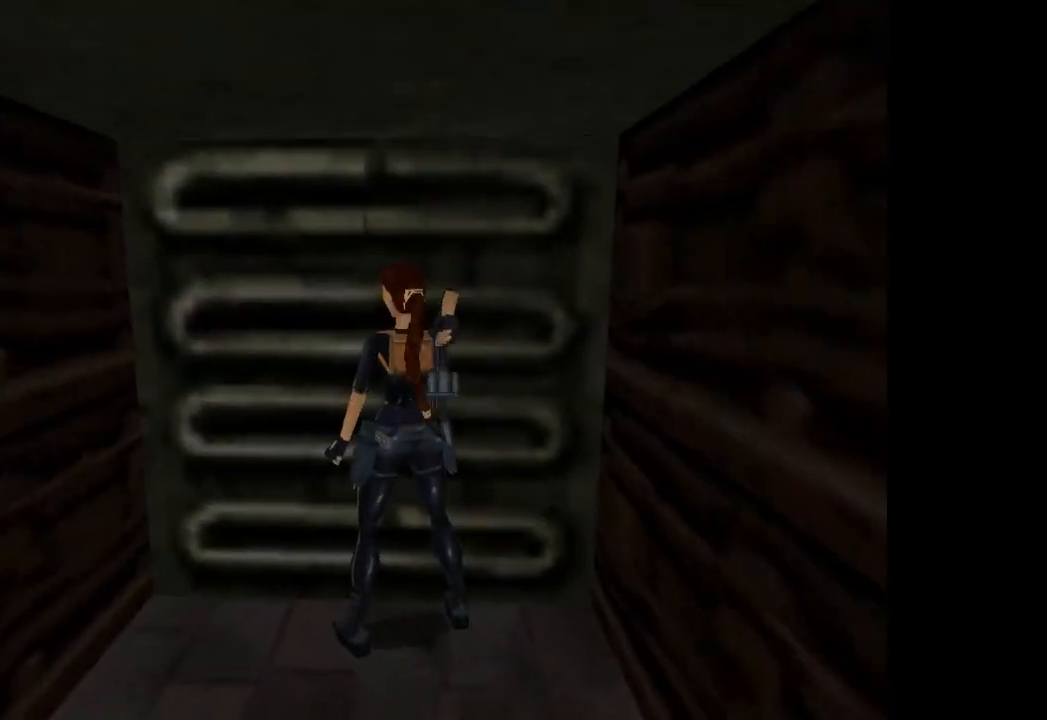
{"buttons": ["CROSS"], "left_stick": "center", "events": []}
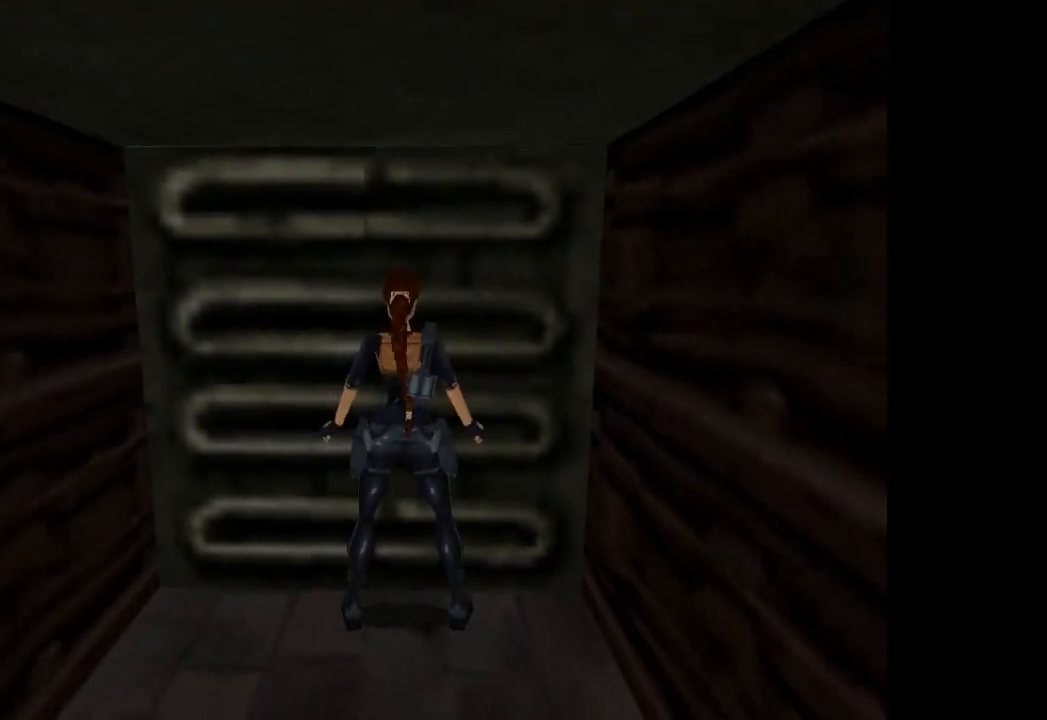
{"buttons": ["CROSS", "DPAD_DOWN"], "left_stick": "center", "events": [[100, "DPAD_DOWN", "down"]]}
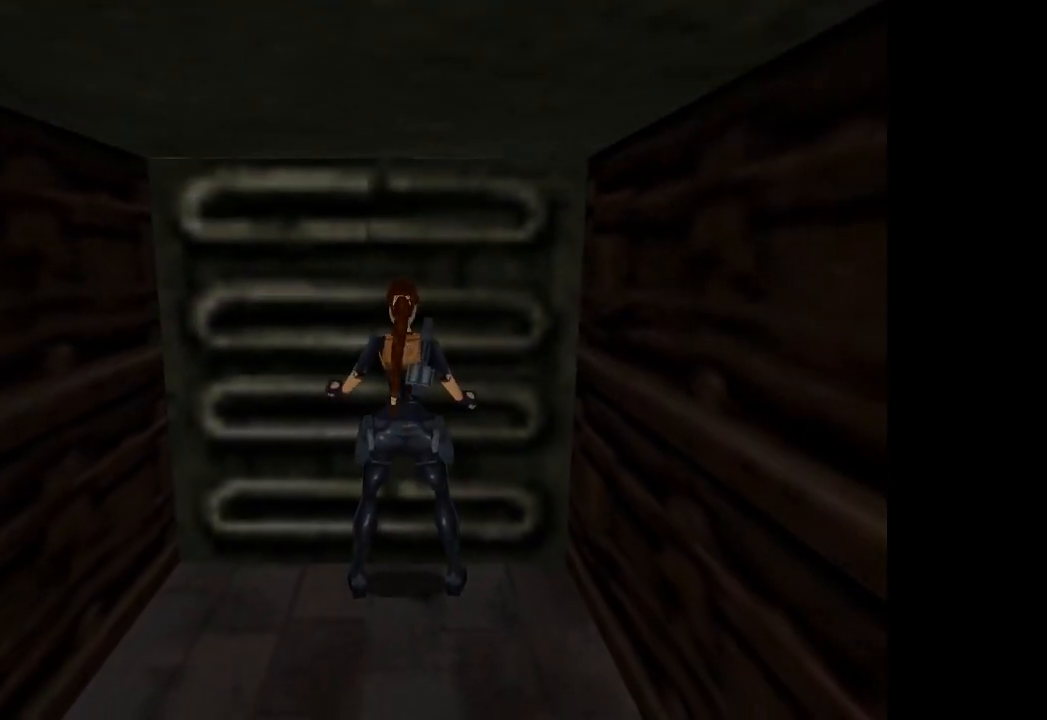
{"buttons": ["CROSS", "DPAD_DOWN"], "left_stick": "center", "events": []}
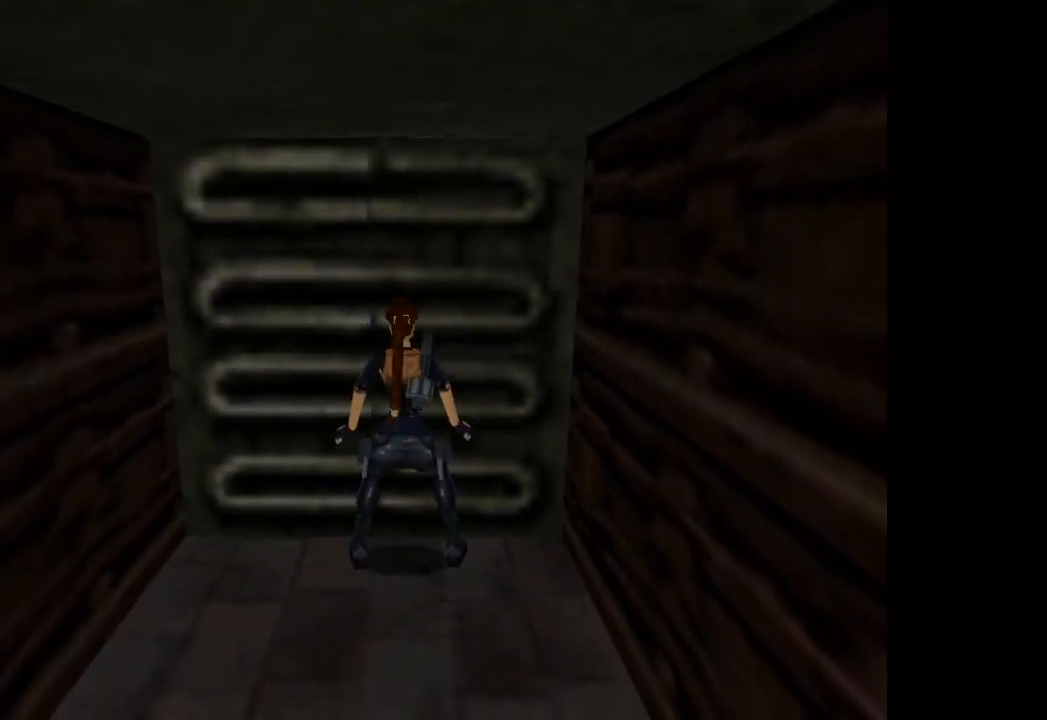
{"buttons": [], "left_stick": "center", "events": [[100, "CROSS", "up"], [167, "DPAD_DOWN", "up"]]}
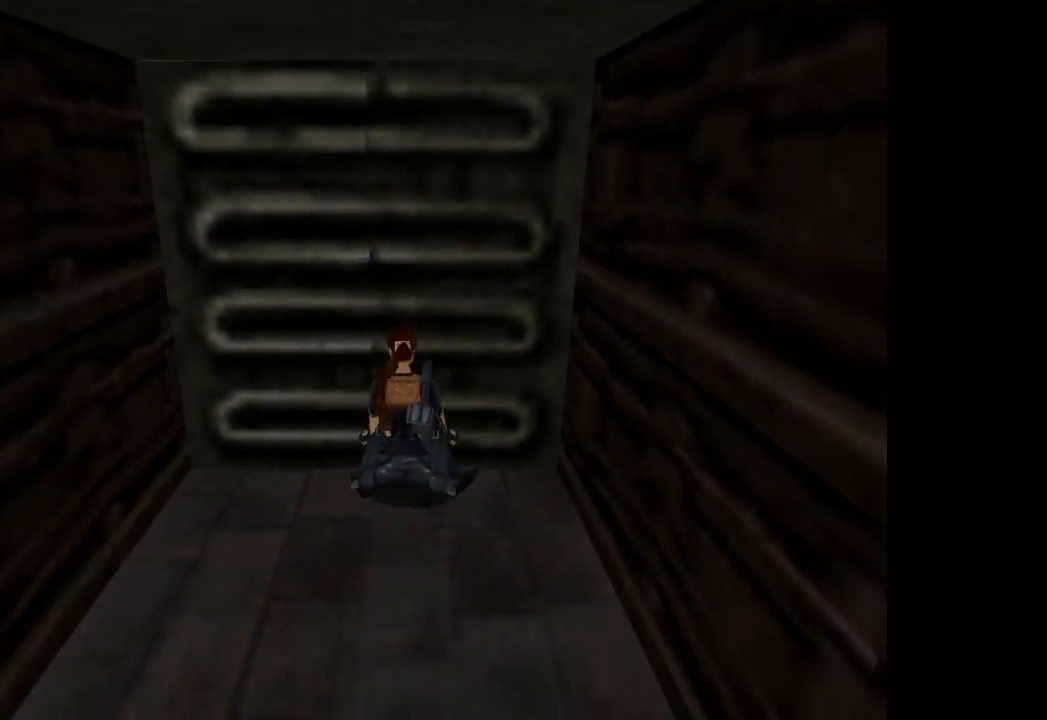
{"buttons": [], "left_stick": "center", "events": []}
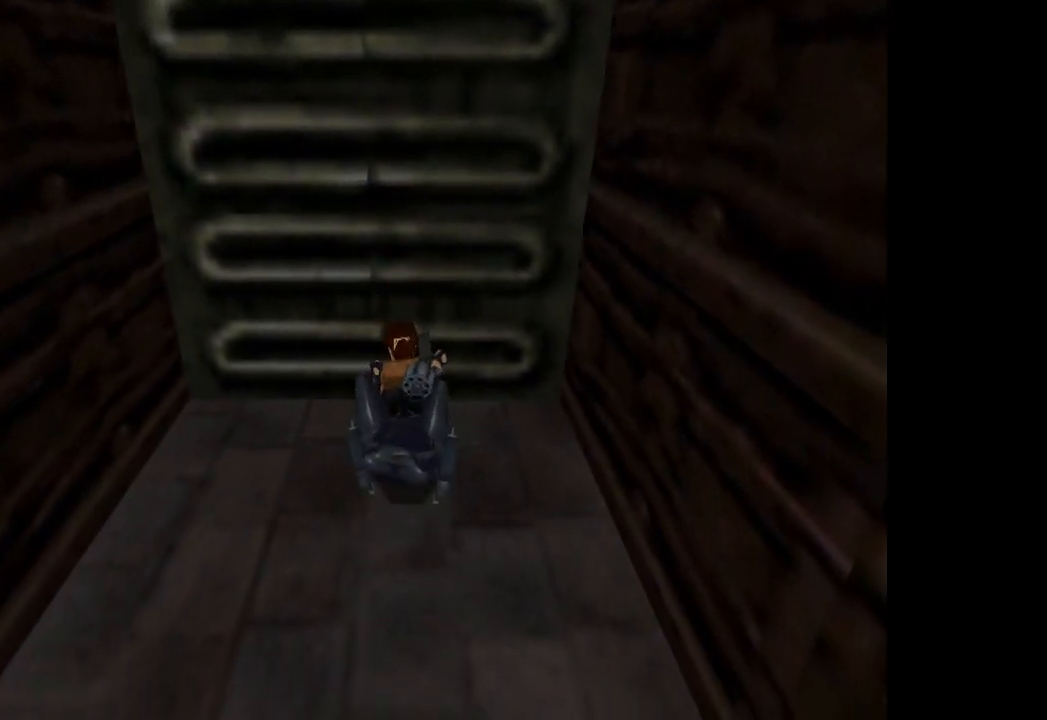
{"buttons": [], "left_stick": "center", "events": []}
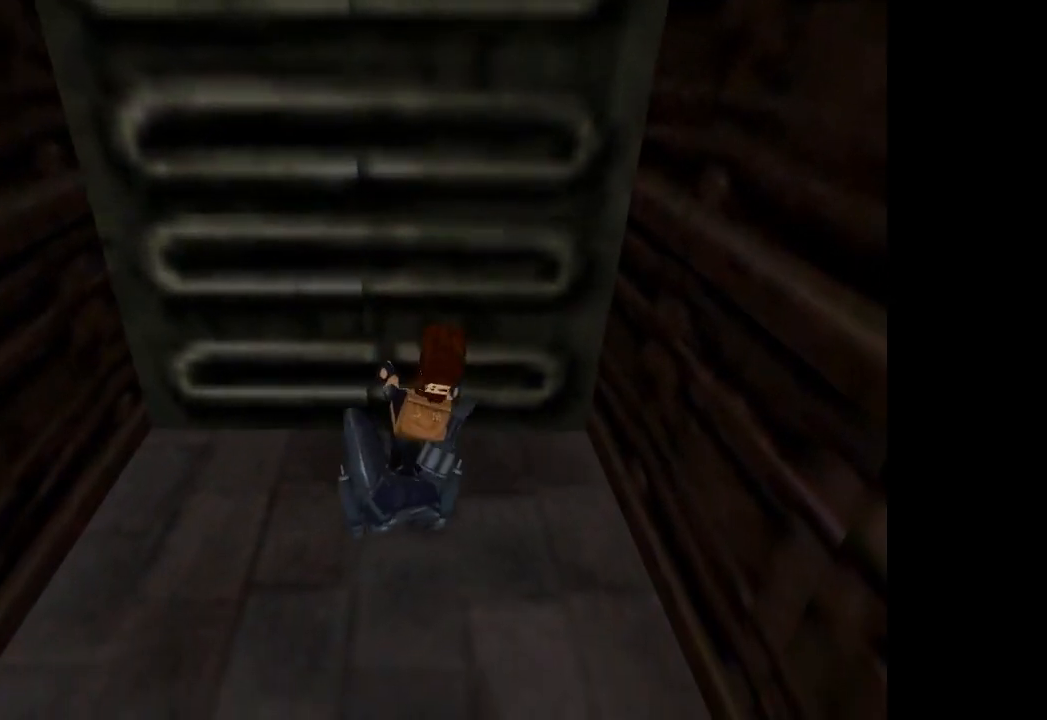
{"buttons": [], "left_stick": "center", "events": []}
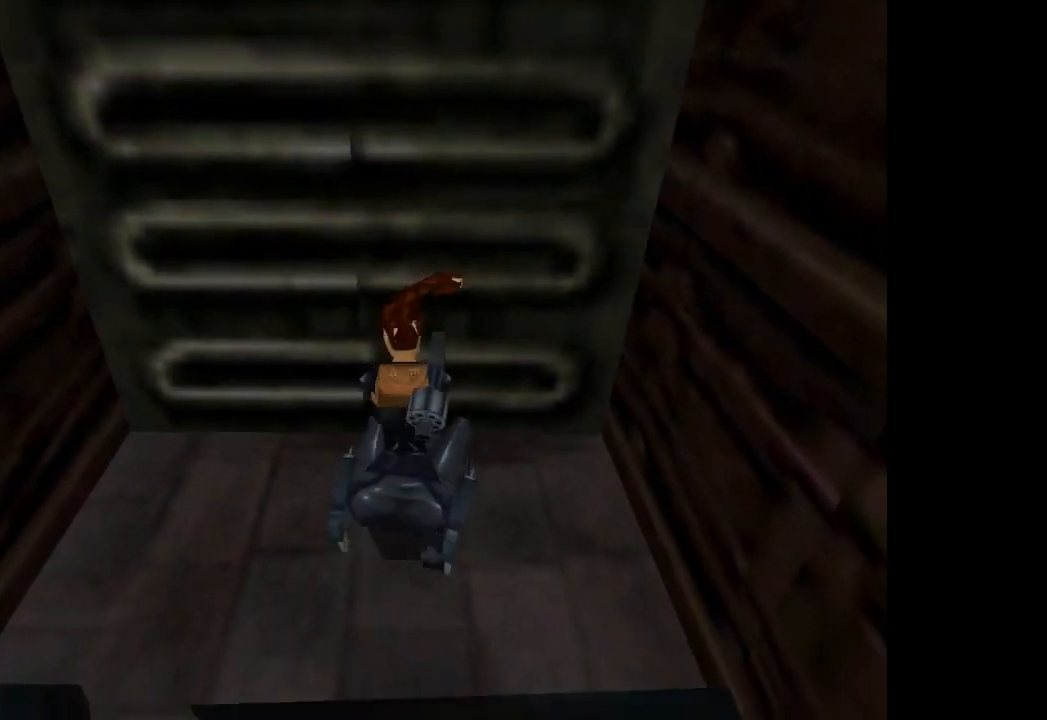
{"buttons": [], "left_stick": "center", "events": []}
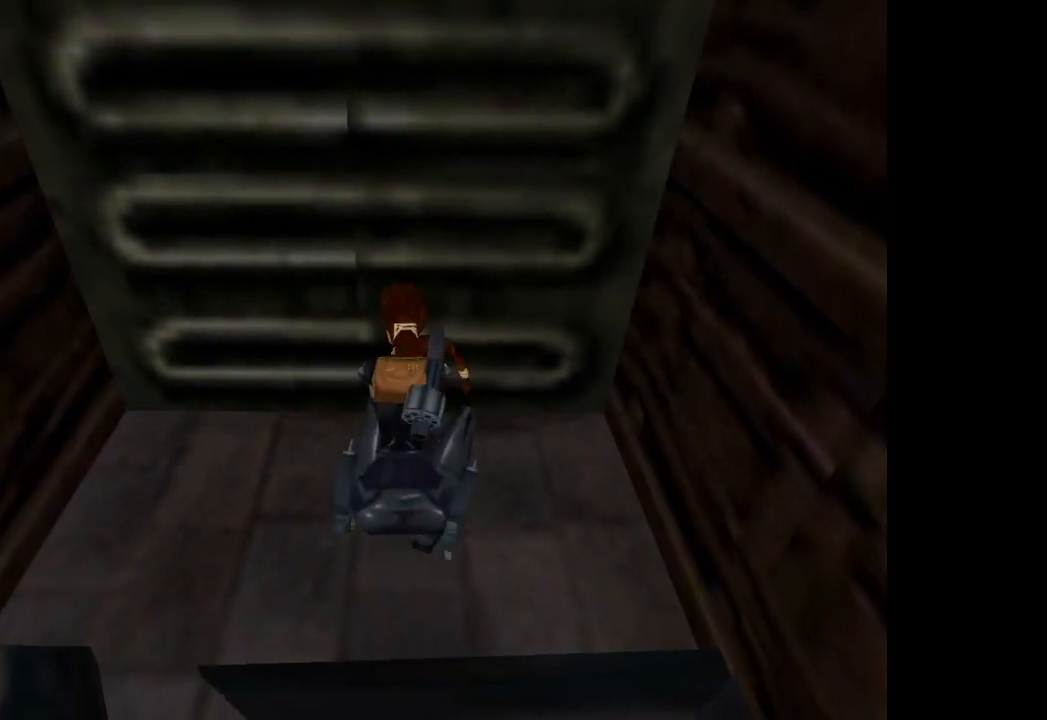
{"buttons": [], "left_stick": "center", "events": []}
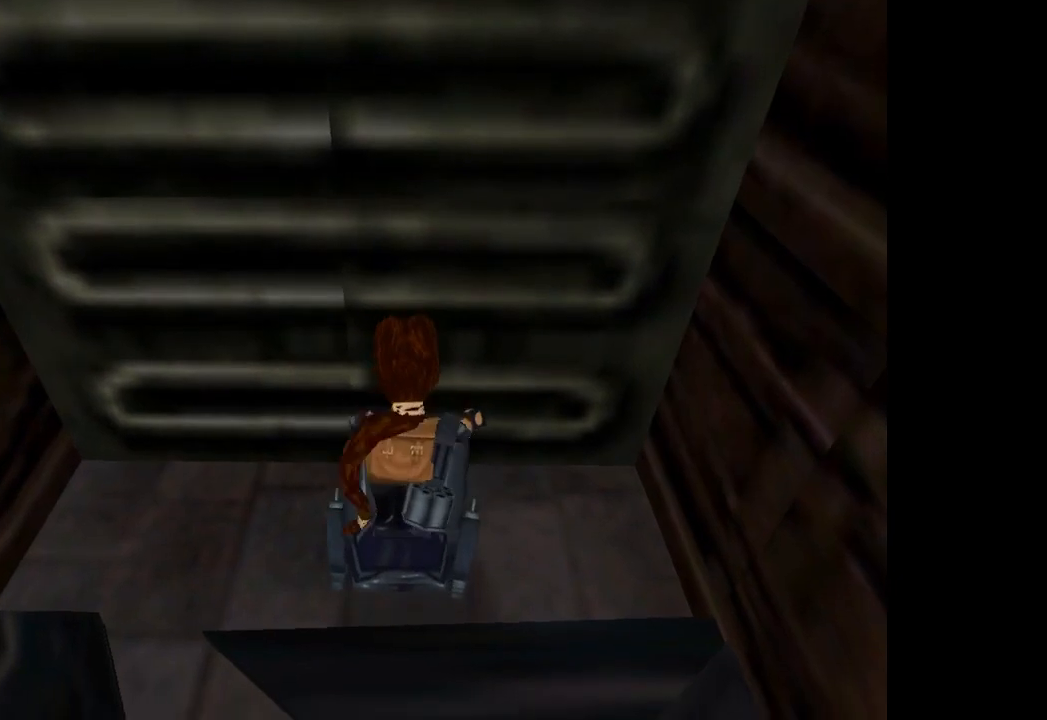
{"buttons": [], "left_stick": "center", "events": []}
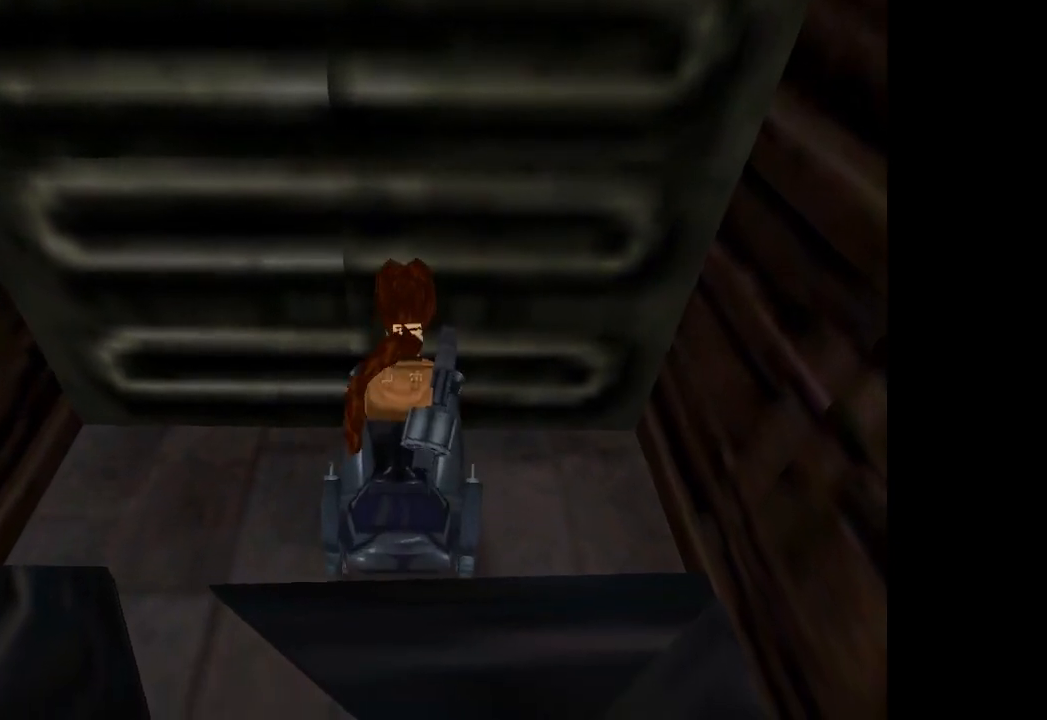
{"buttons": [], "left_stick": "center", "events": []}
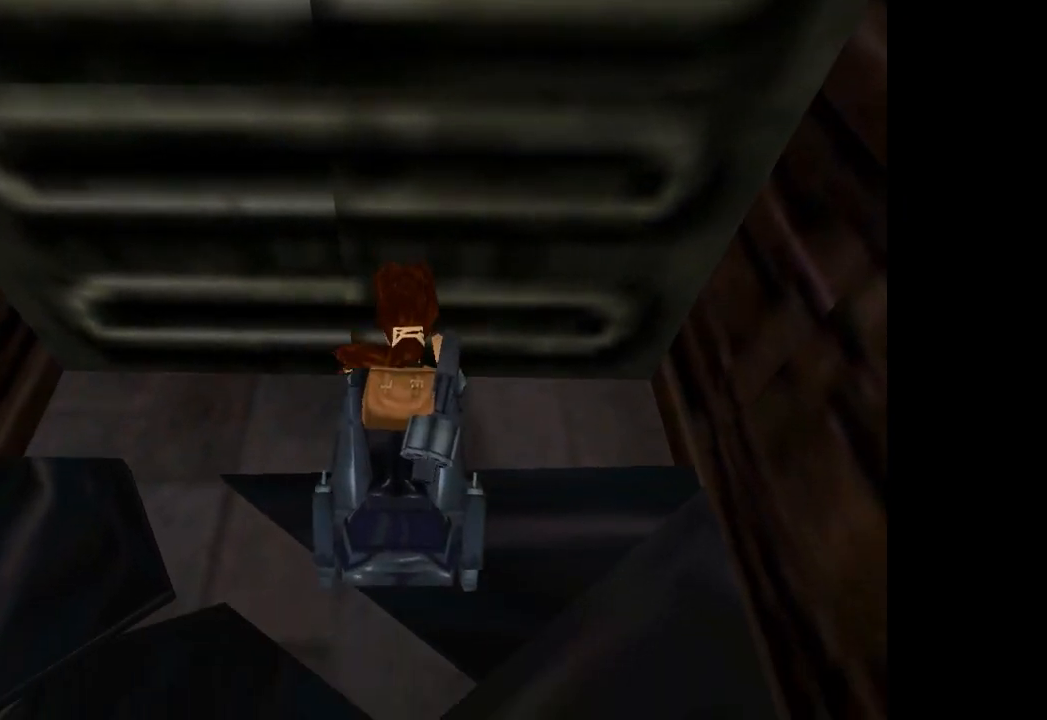
{"buttons": [], "left_stick": "center", "events": []}
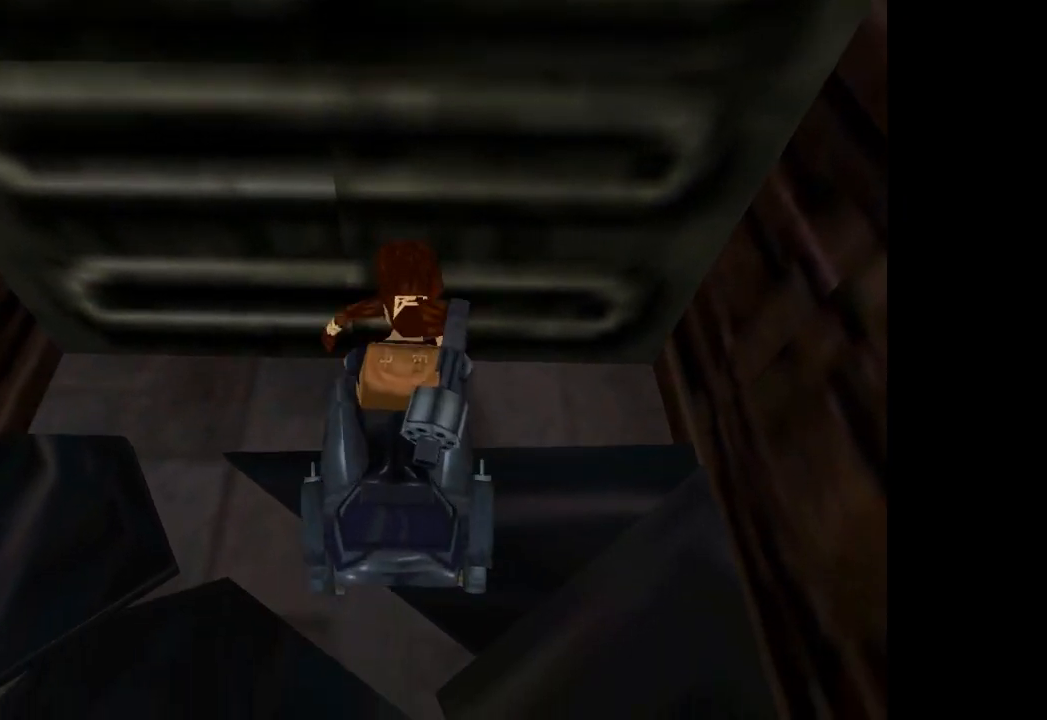
{"buttons": ["SQUARE"], "left_stick": "center", "events": [[301, "SQUARE", "down"]]}
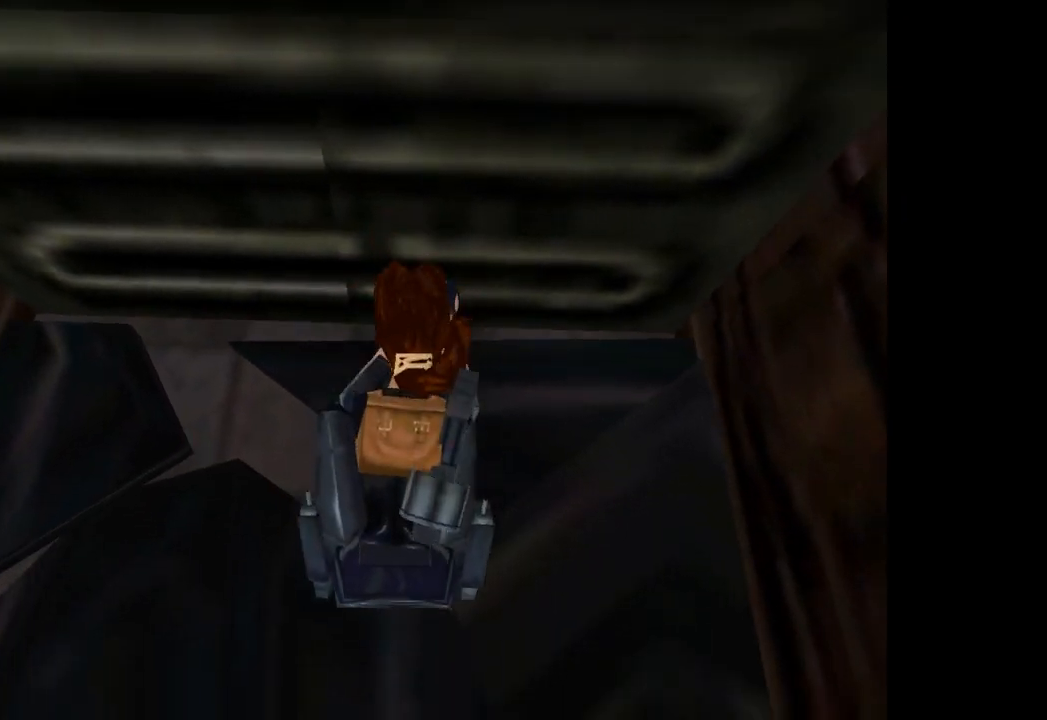
{"buttons": ["SQUARE"], "left_stick": "center", "events": []}
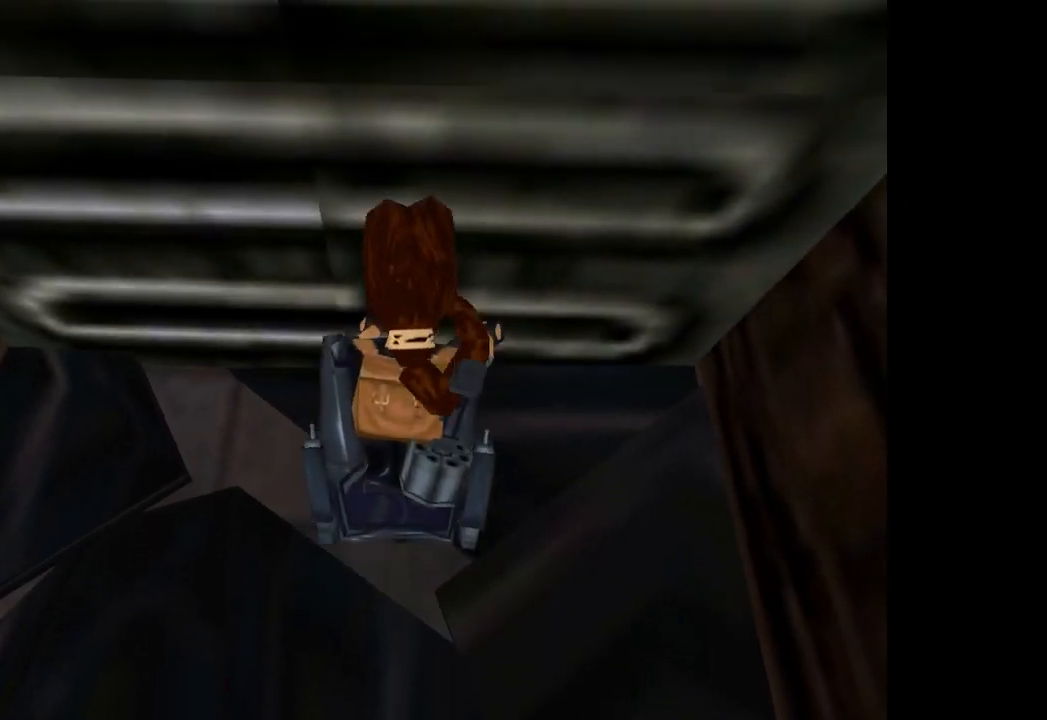
{"buttons": ["SQUARE"], "left_stick": "center", "events": []}
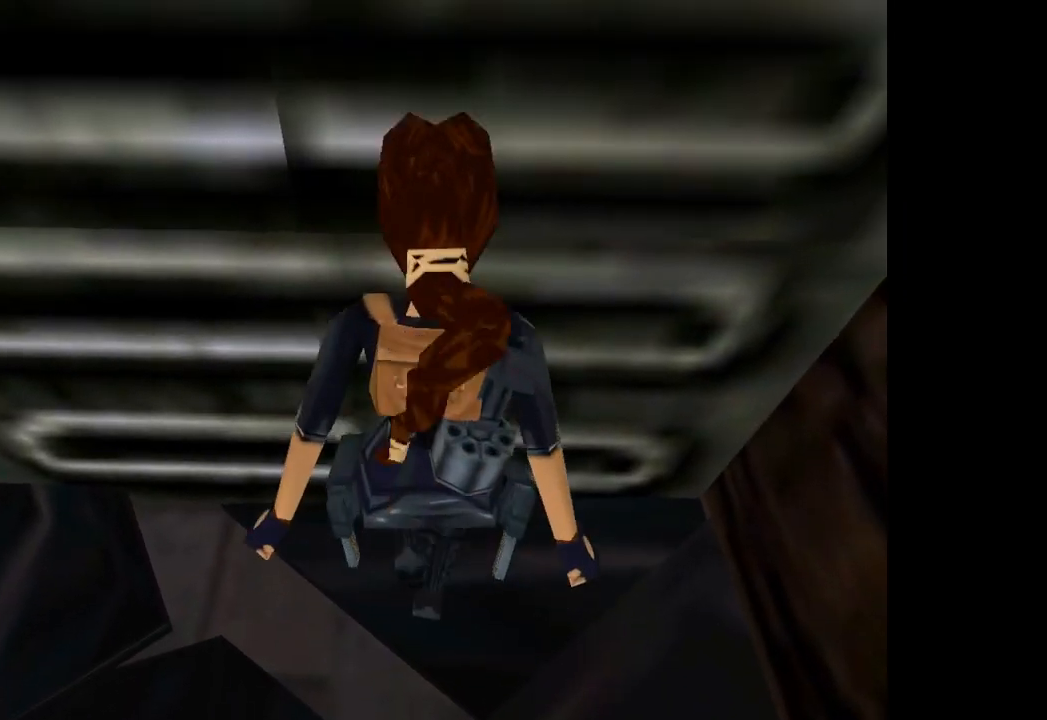
{"buttons": ["SQUARE"], "left_stick": "center", "events": []}
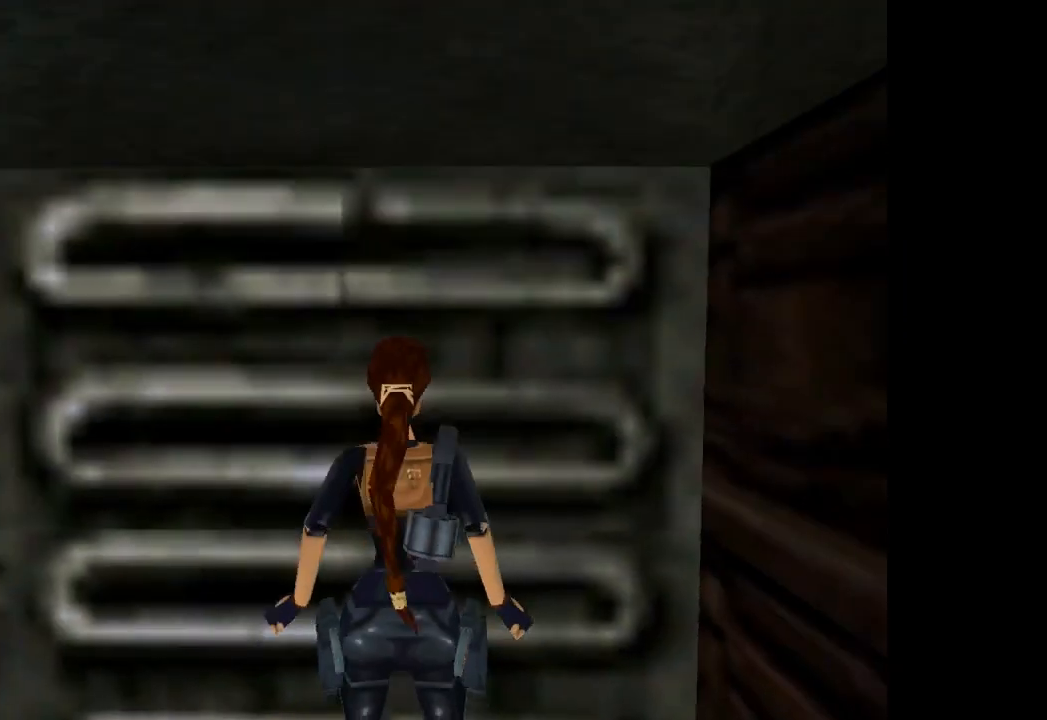
{"buttons": ["TRIANGLE"], "left_stick": "center", "events": [[234, "SQUARE", "up"], [301, "TRIANGLE", "down"]]}